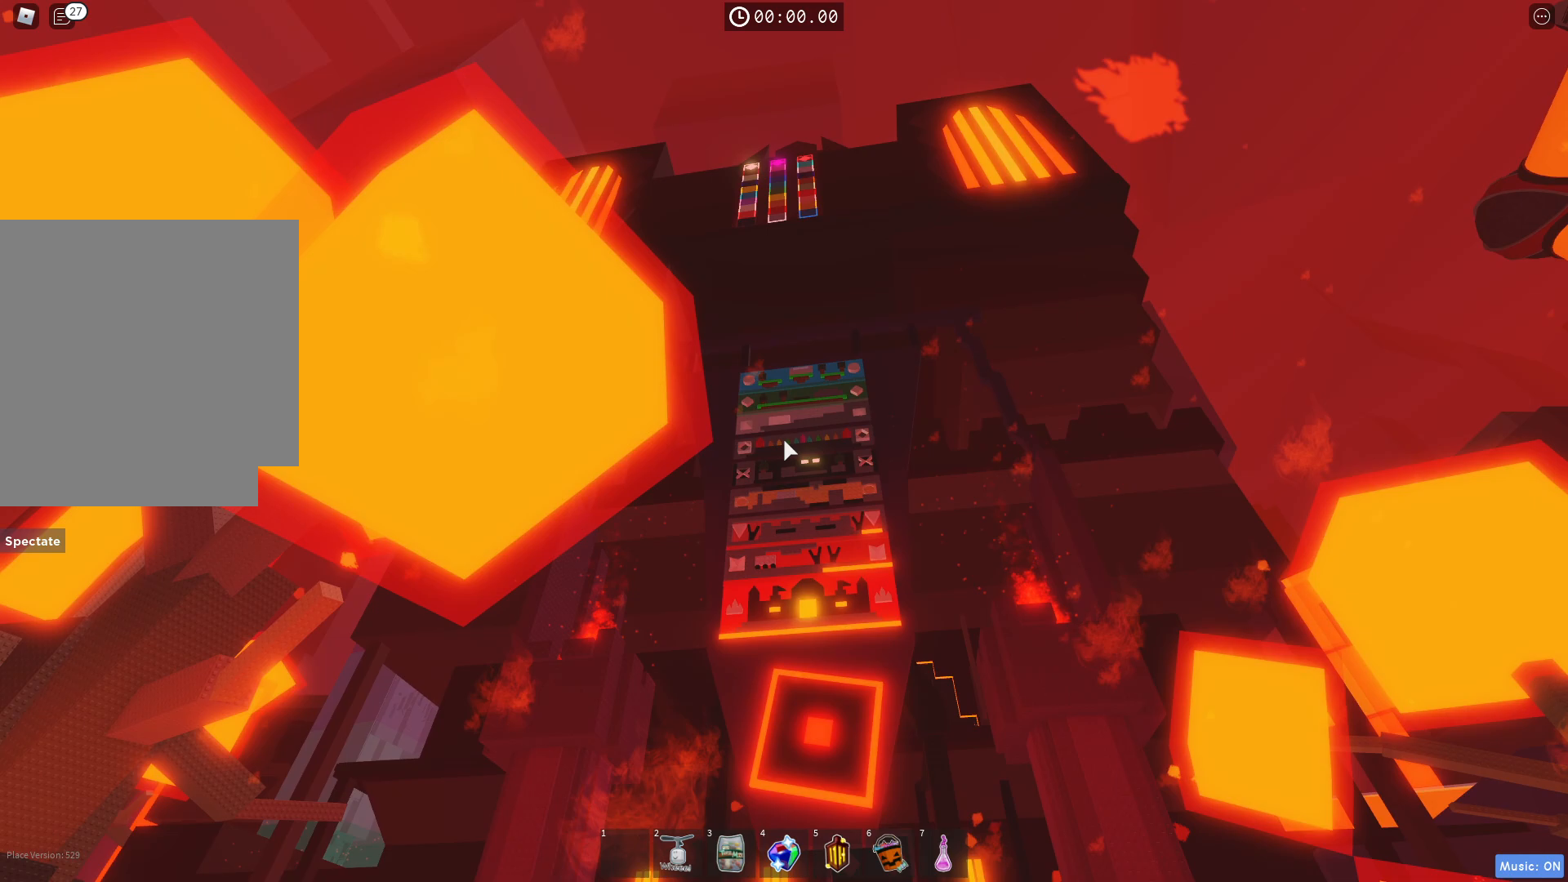
Gameplay with keyboard; each line is a JSON object with the keys held at the frame after it. "events" lists presses ("down") and releases ("up") of "a", "ctrl", "d", "e", "q", "s", "shift", "space" and "w" between this image and that frame as [ms after this image, input, new state], when the widget could be followed in between. No other keys are recorded. Mouse input is not recorded.
{"keys": ["w"], "events": []}
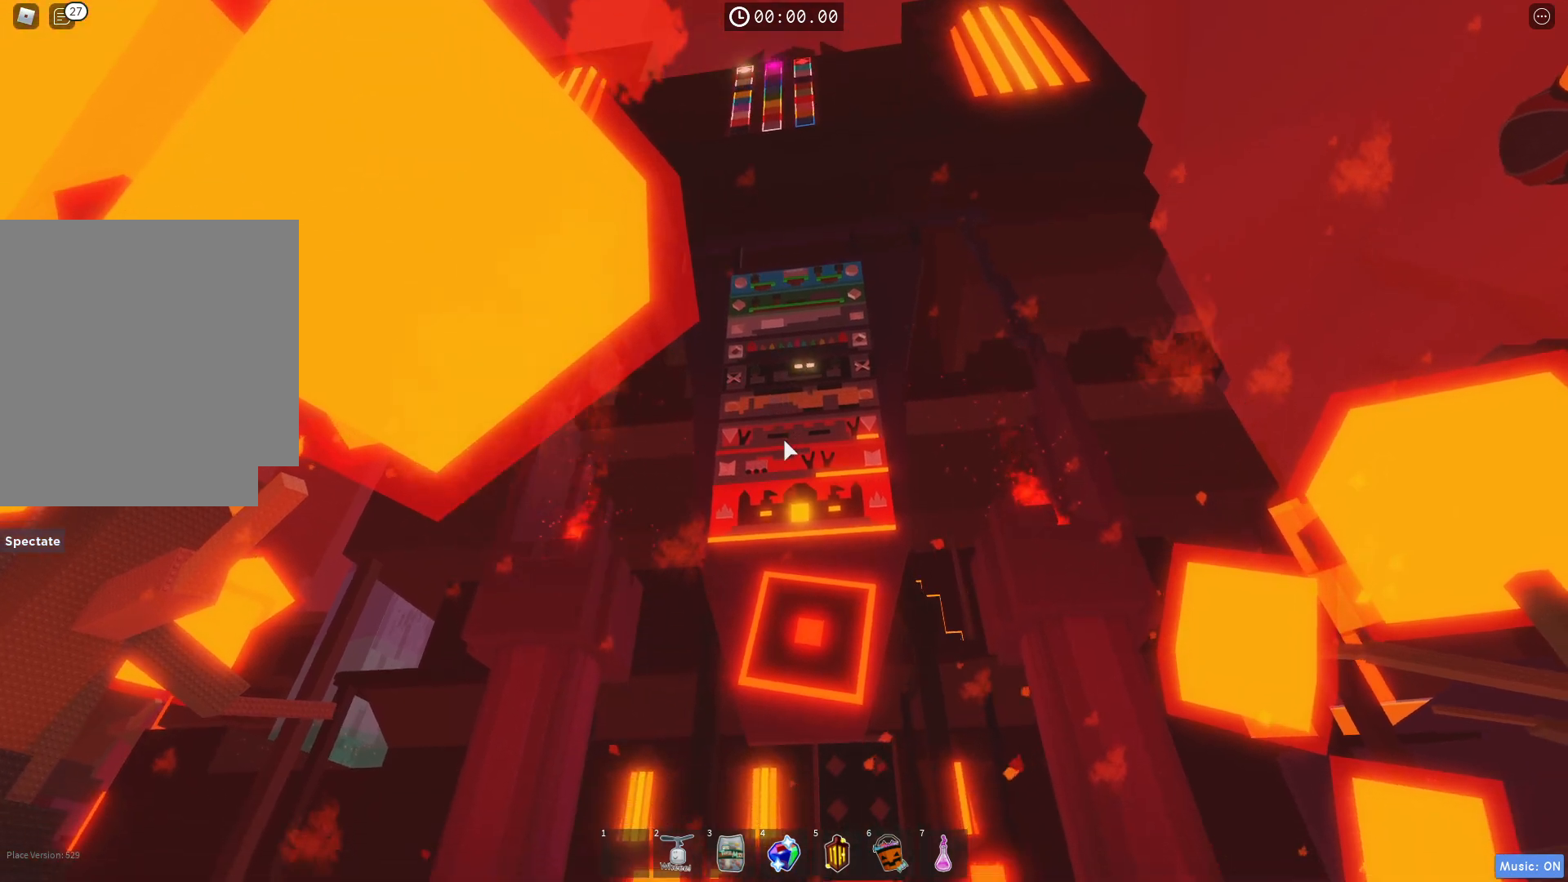
{"keys": ["w"], "events": []}
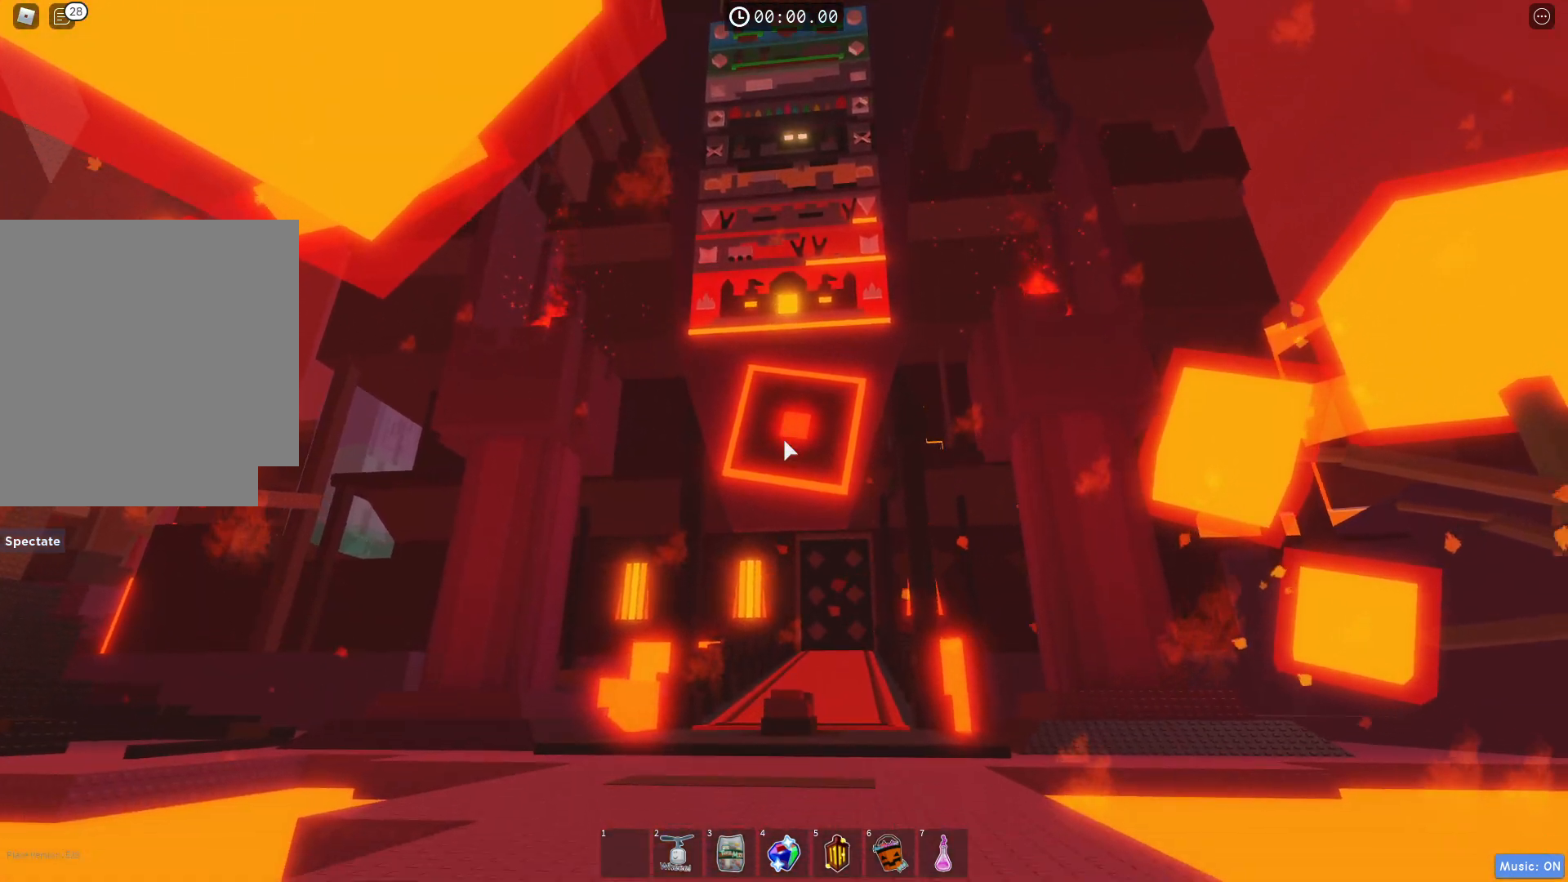
{"keys": ["s", "w"], "events": [[50, "space", "down"], [183, "space", "up"], [233, "ctrl", "down"], [317, "ctrl", "up"], [383, "s", "down"]]}
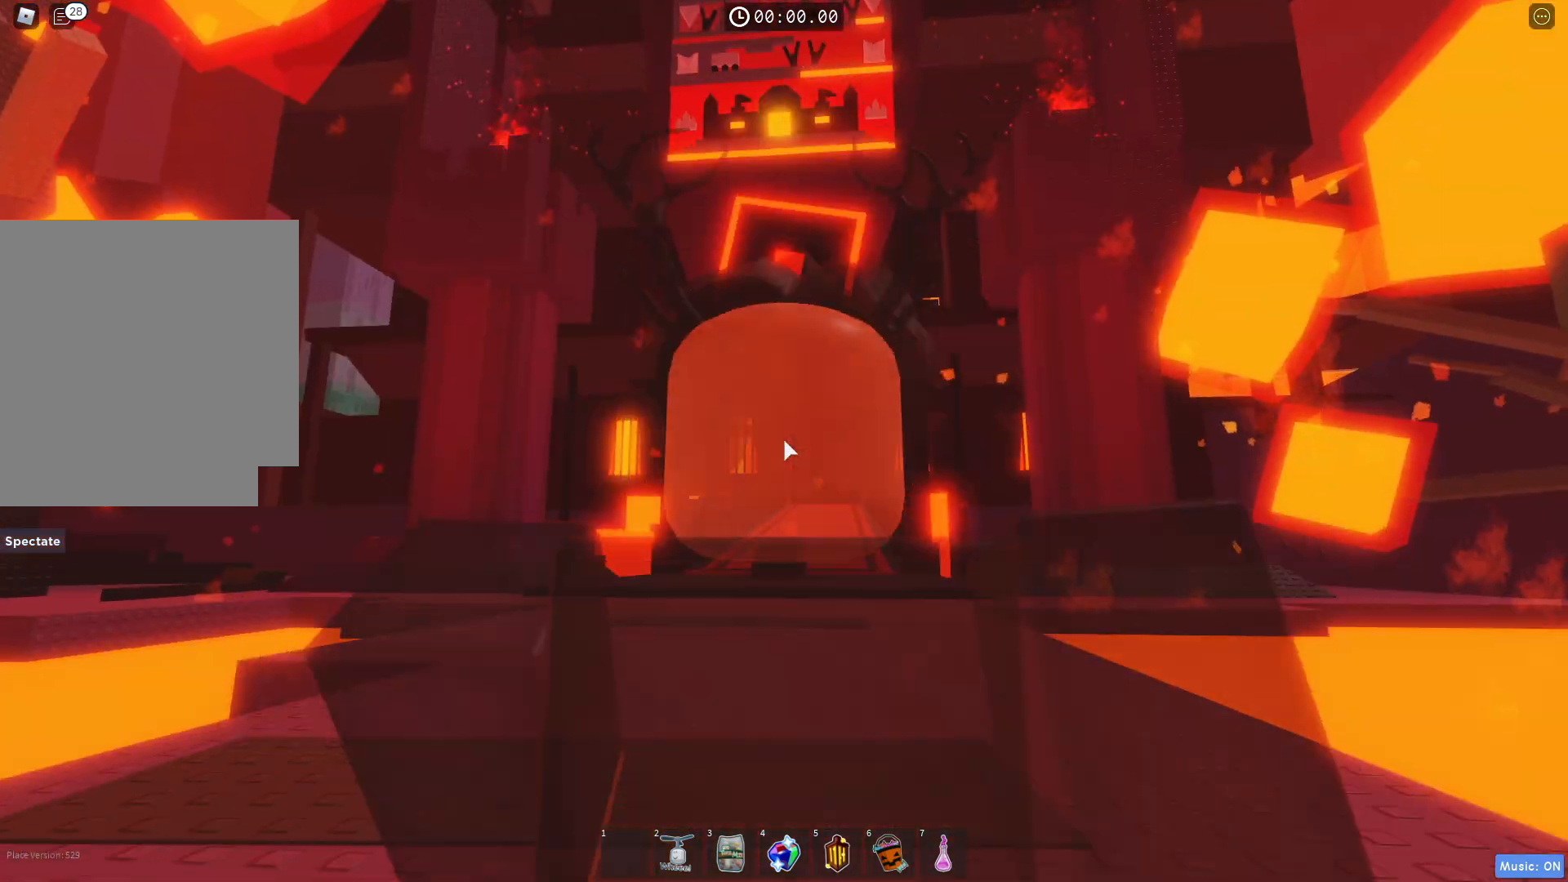
{"keys": ["w"], "events": [[17, "s", "up"]]}
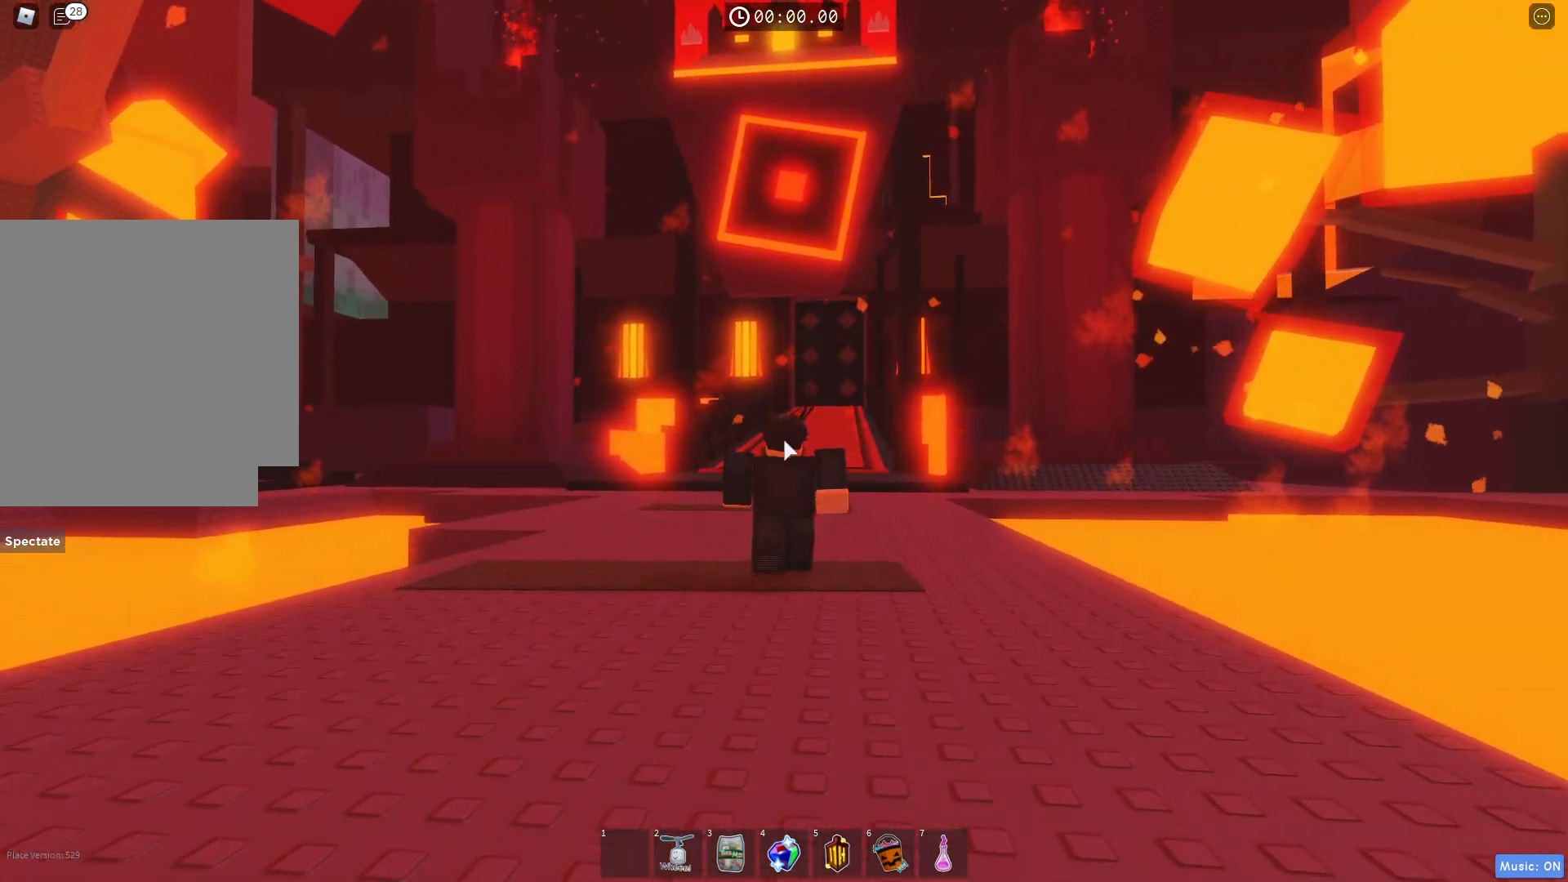
{"keys": ["w"], "events": []}
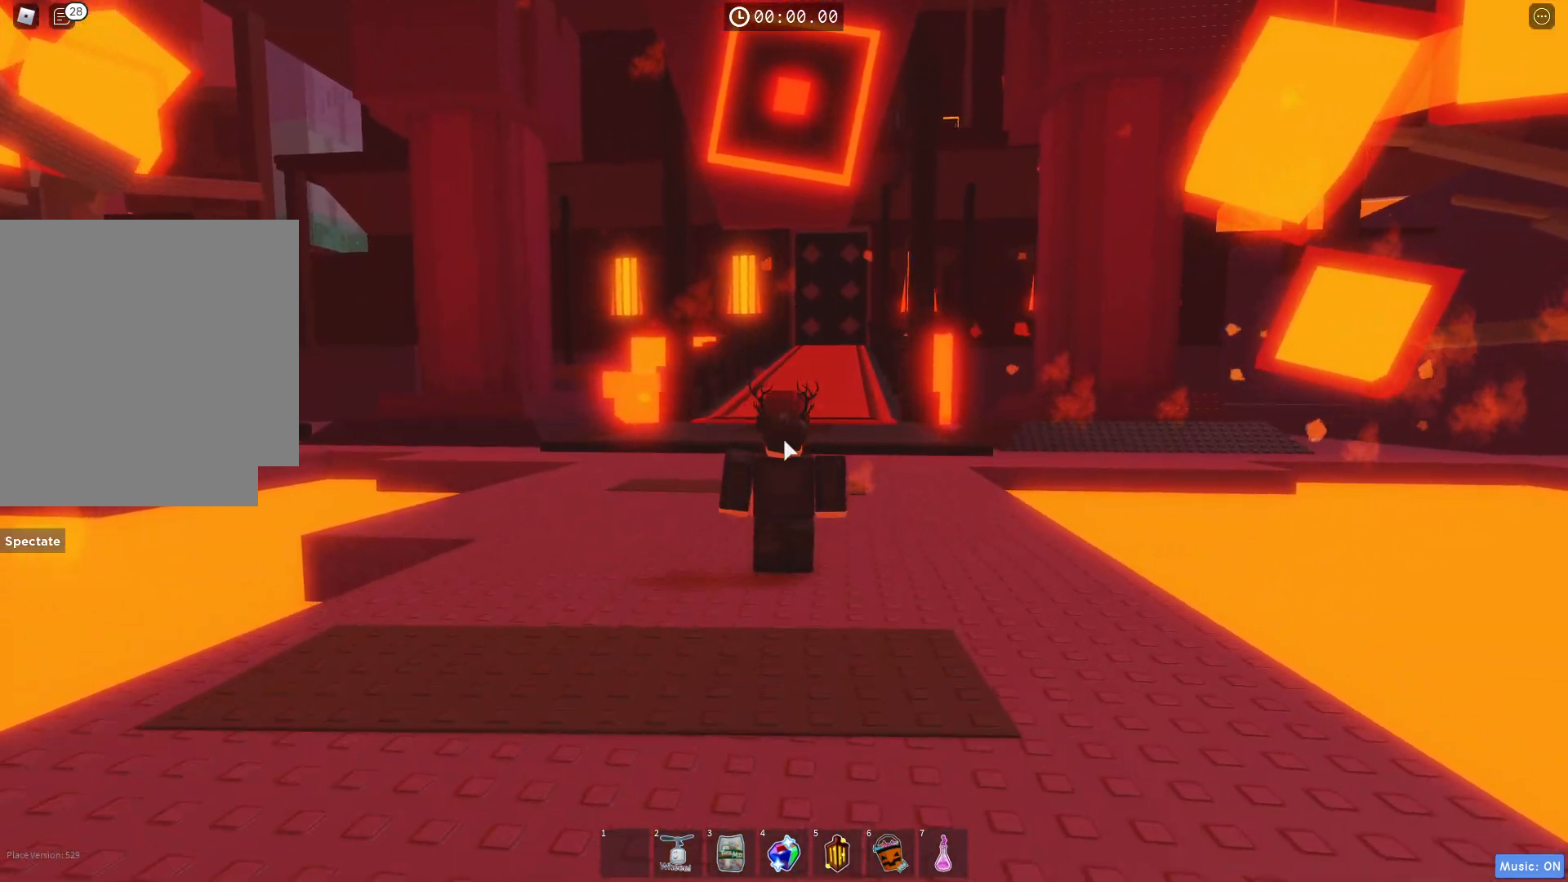
{"keys": ["a", "s"], "events": [[50, "a", "down"], [100, "w", "up"], [267, "s", "down"]]}
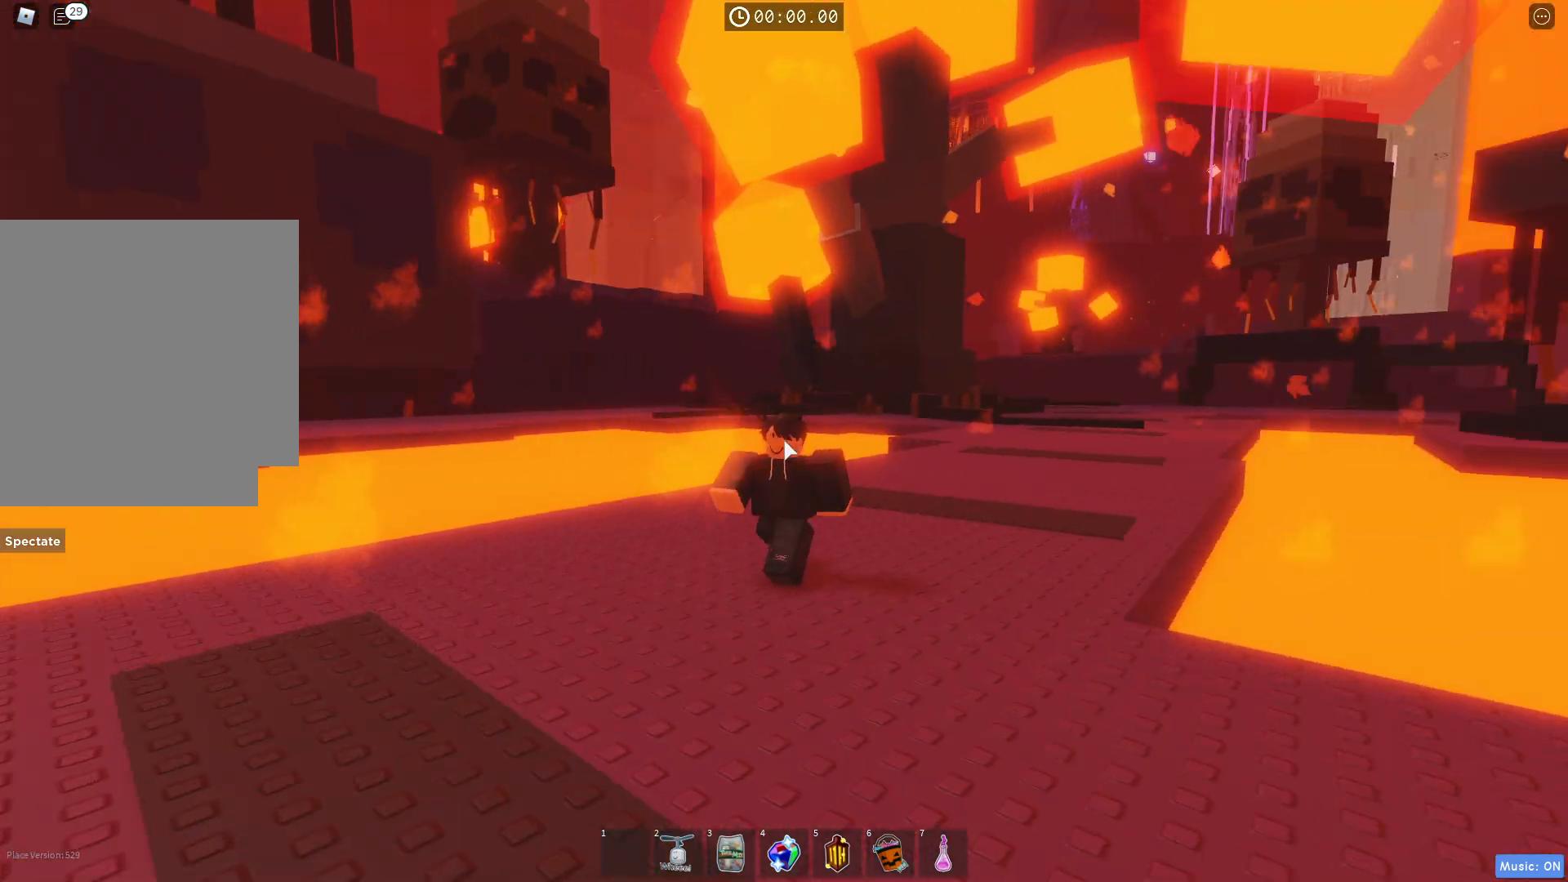
{"keys": ["s"], "events": [[317, "a", "up"]]}
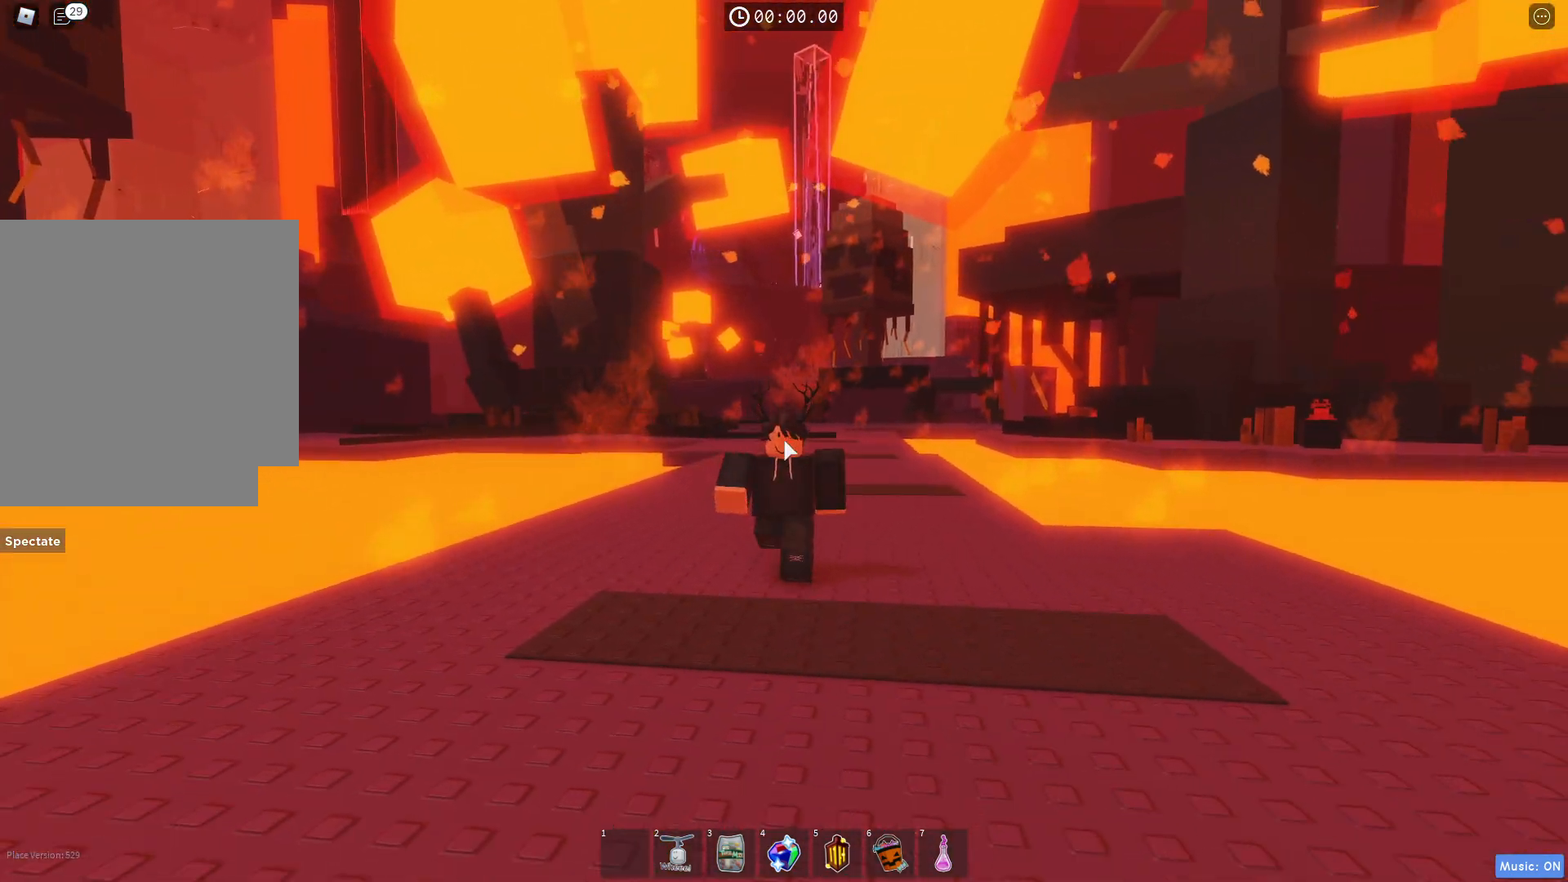
{"keys": ["s"], "events": []}
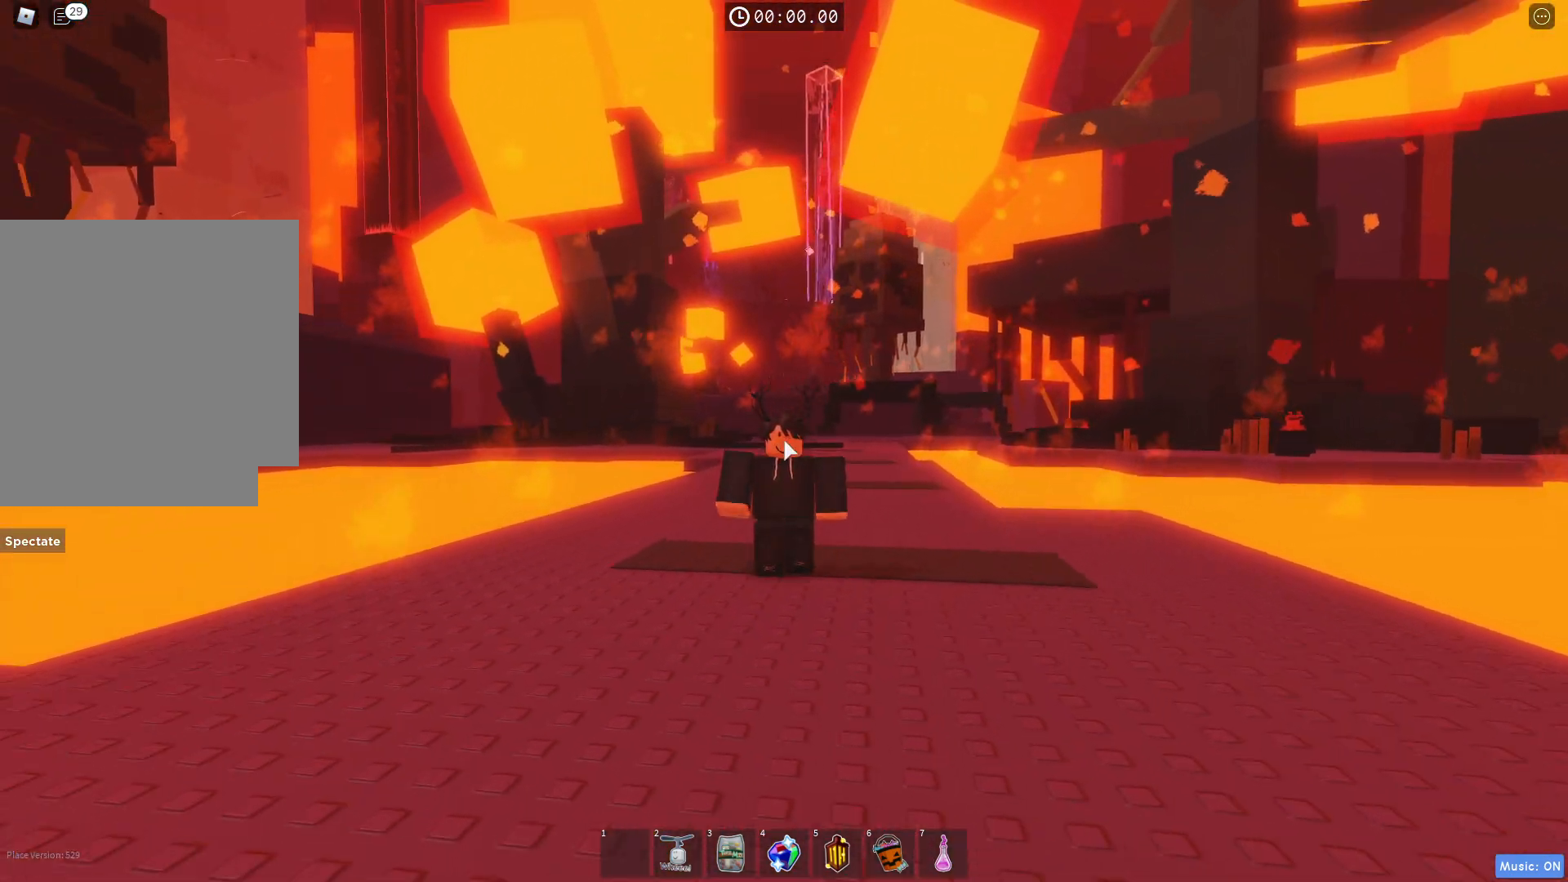
{"keys": ["a", "w"], "events": [[17, "a", "down"], [150, "s", "up"], [317, "w", "down"]]}
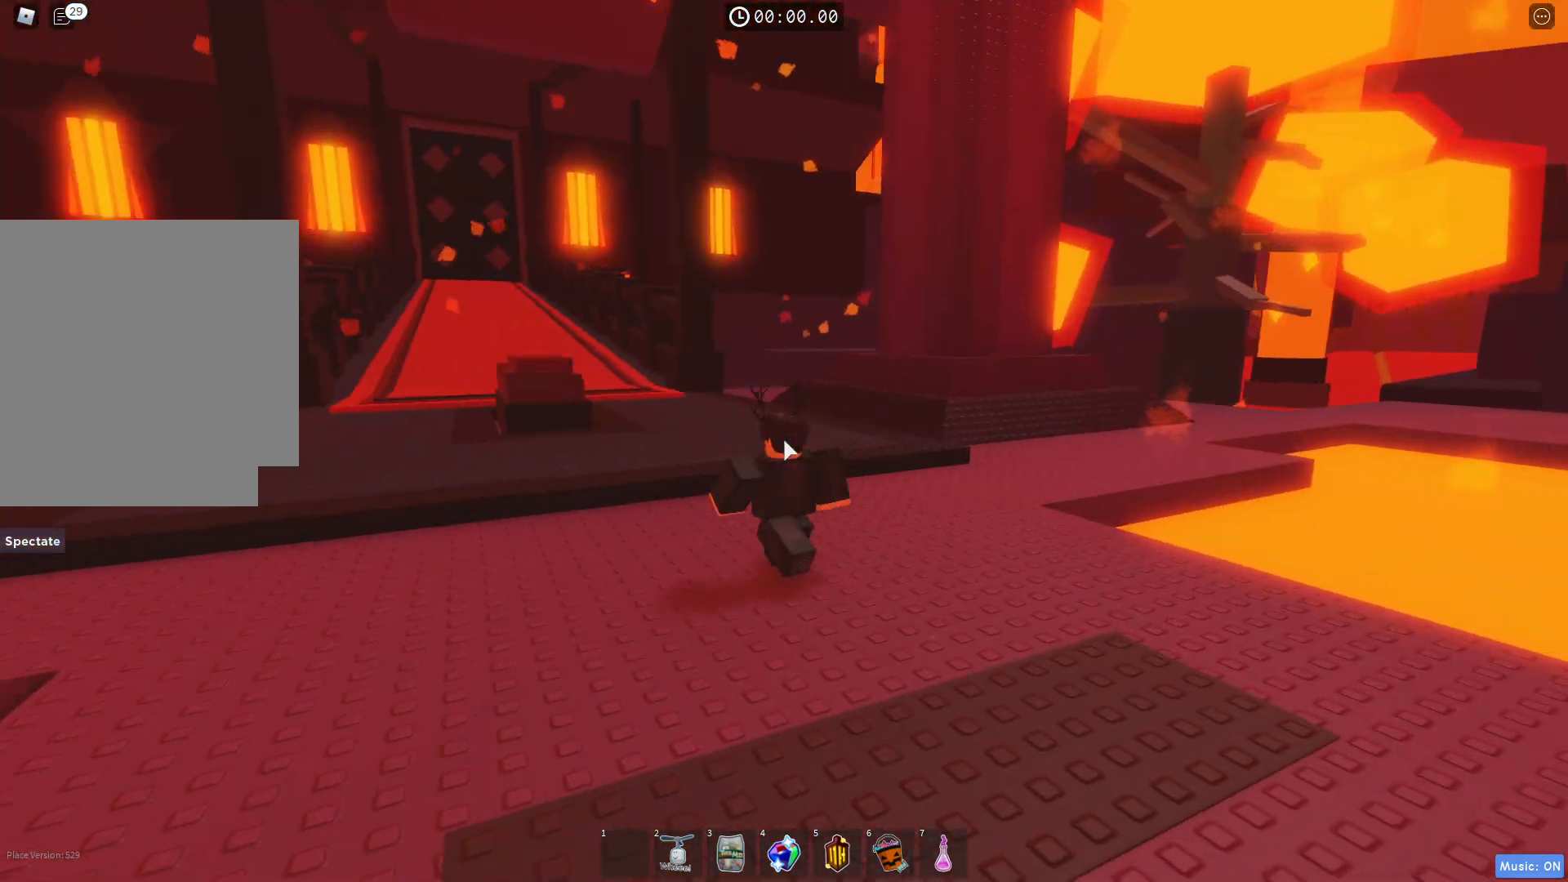
{"keys": ["w"], "events": [[367, "a", "up"]]}
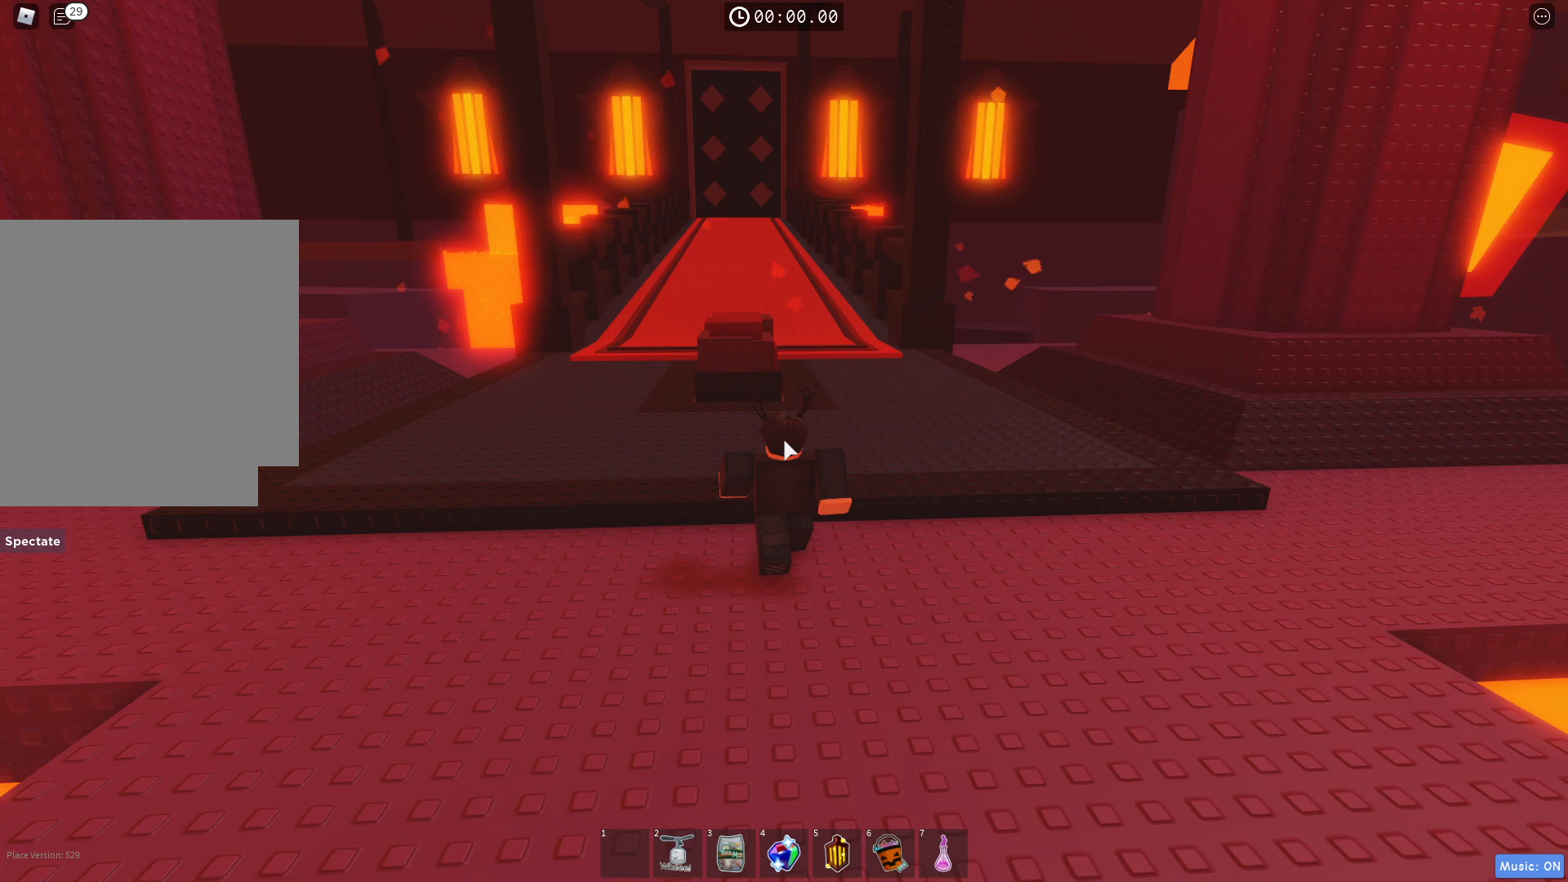
{"keys": ["w"], "events": []}
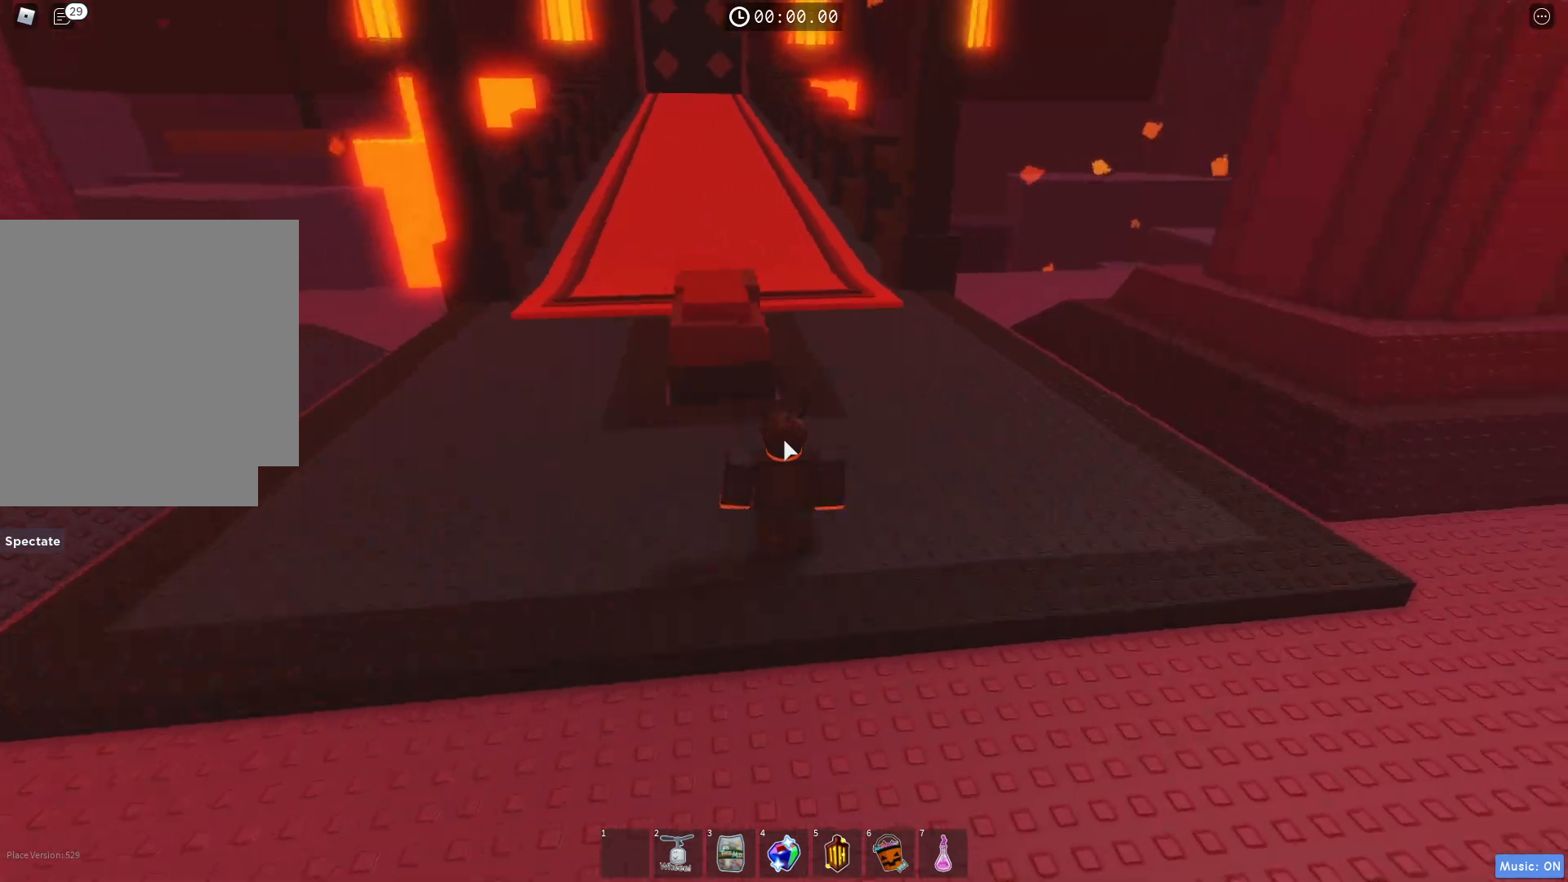
{"keys": ["s", "w"], "events": [[167, "s", "down"]]}
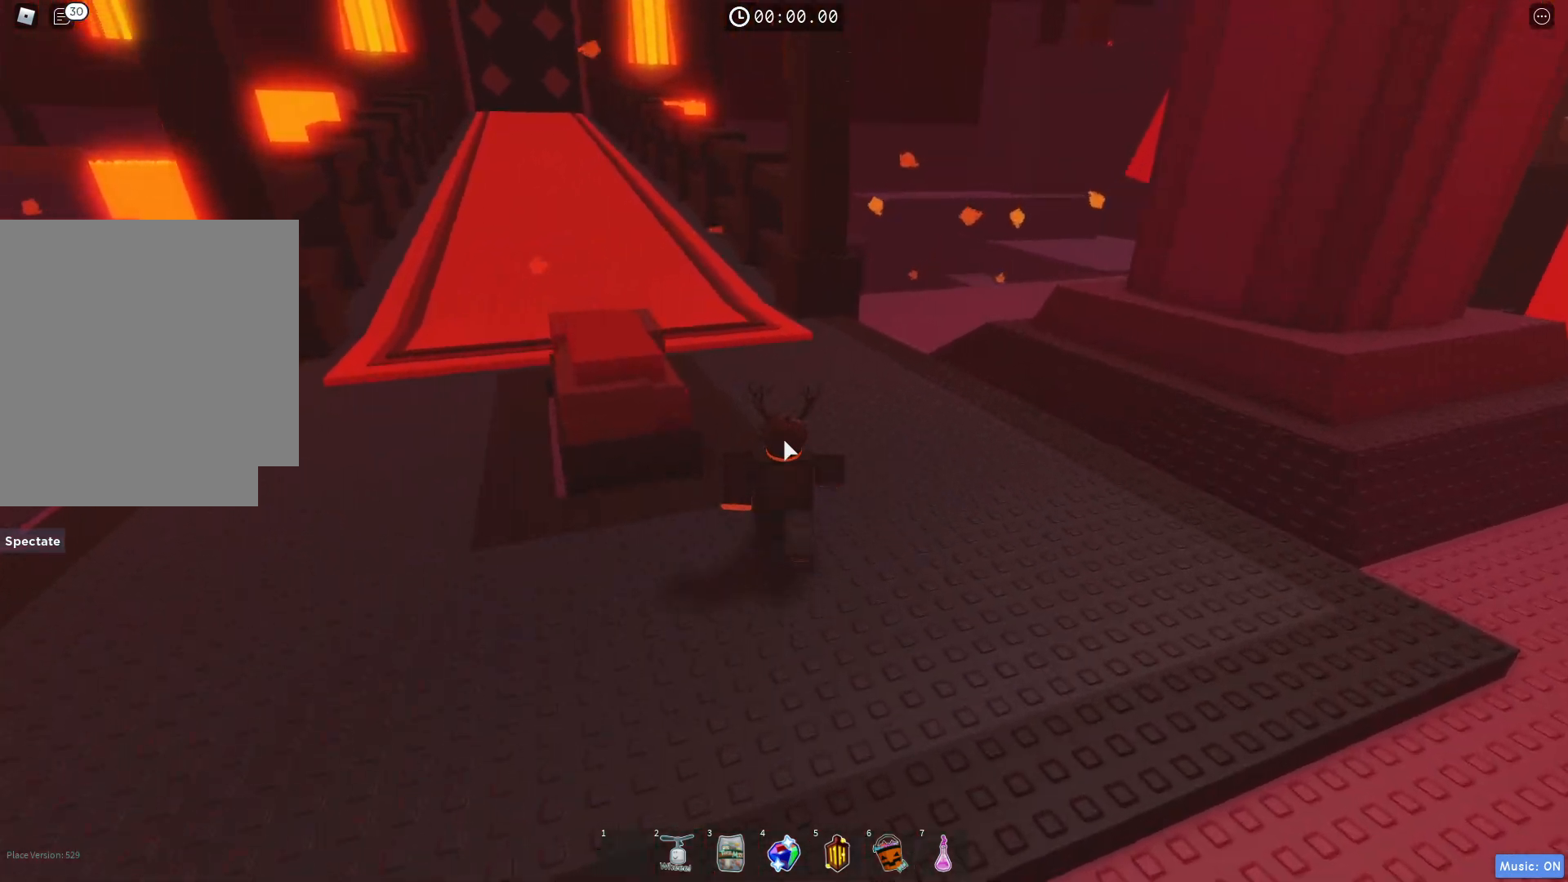
{"keys": ["w"], "events": [[50, "s", "up"]]}
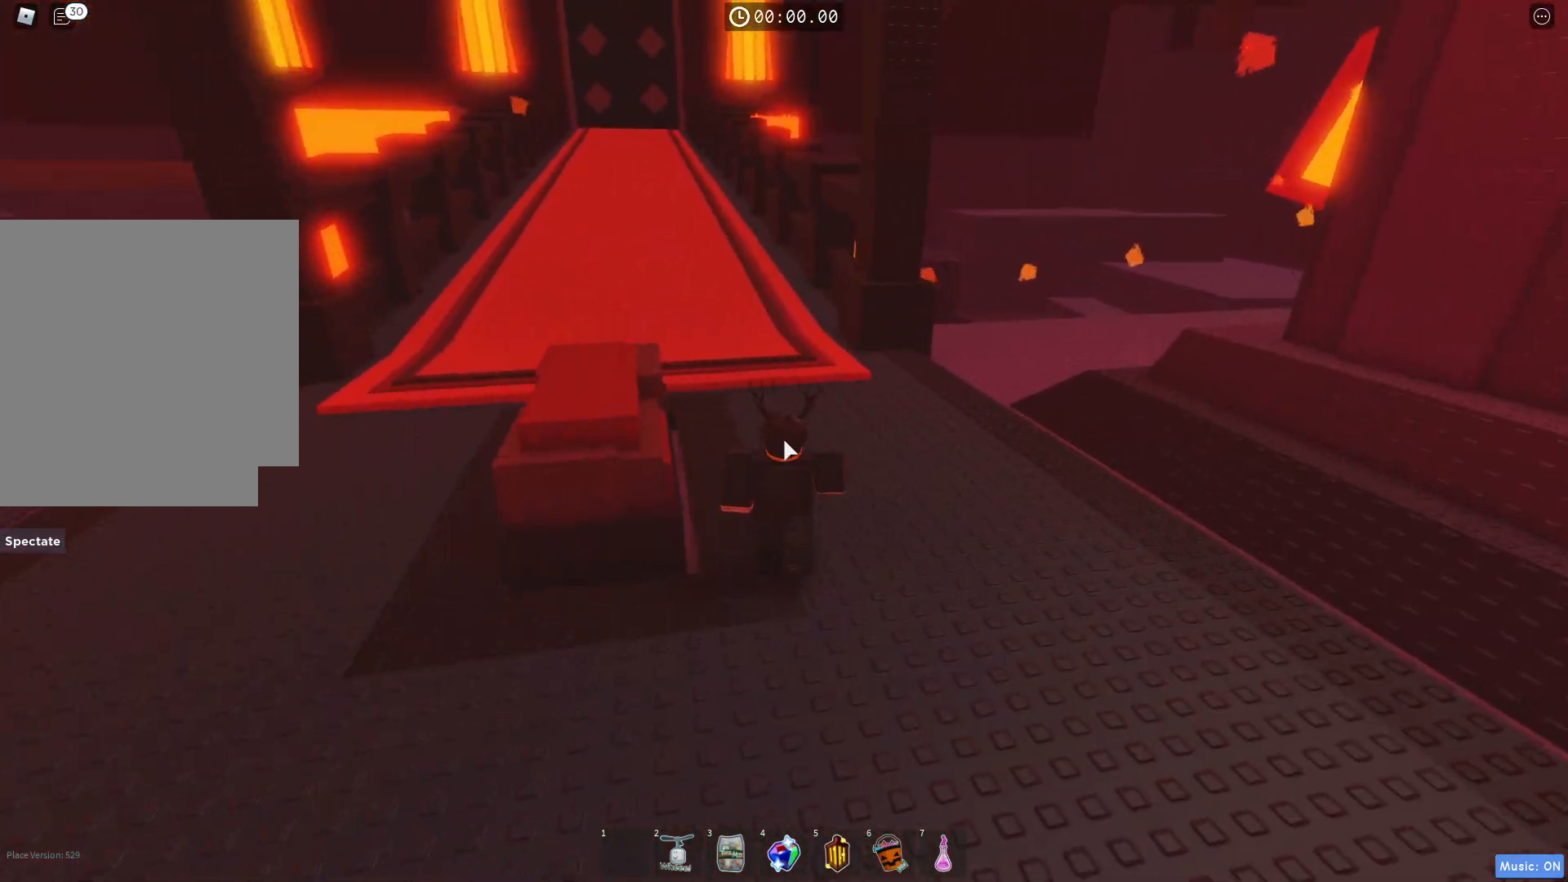
{"keys": ["w"], "events": []}
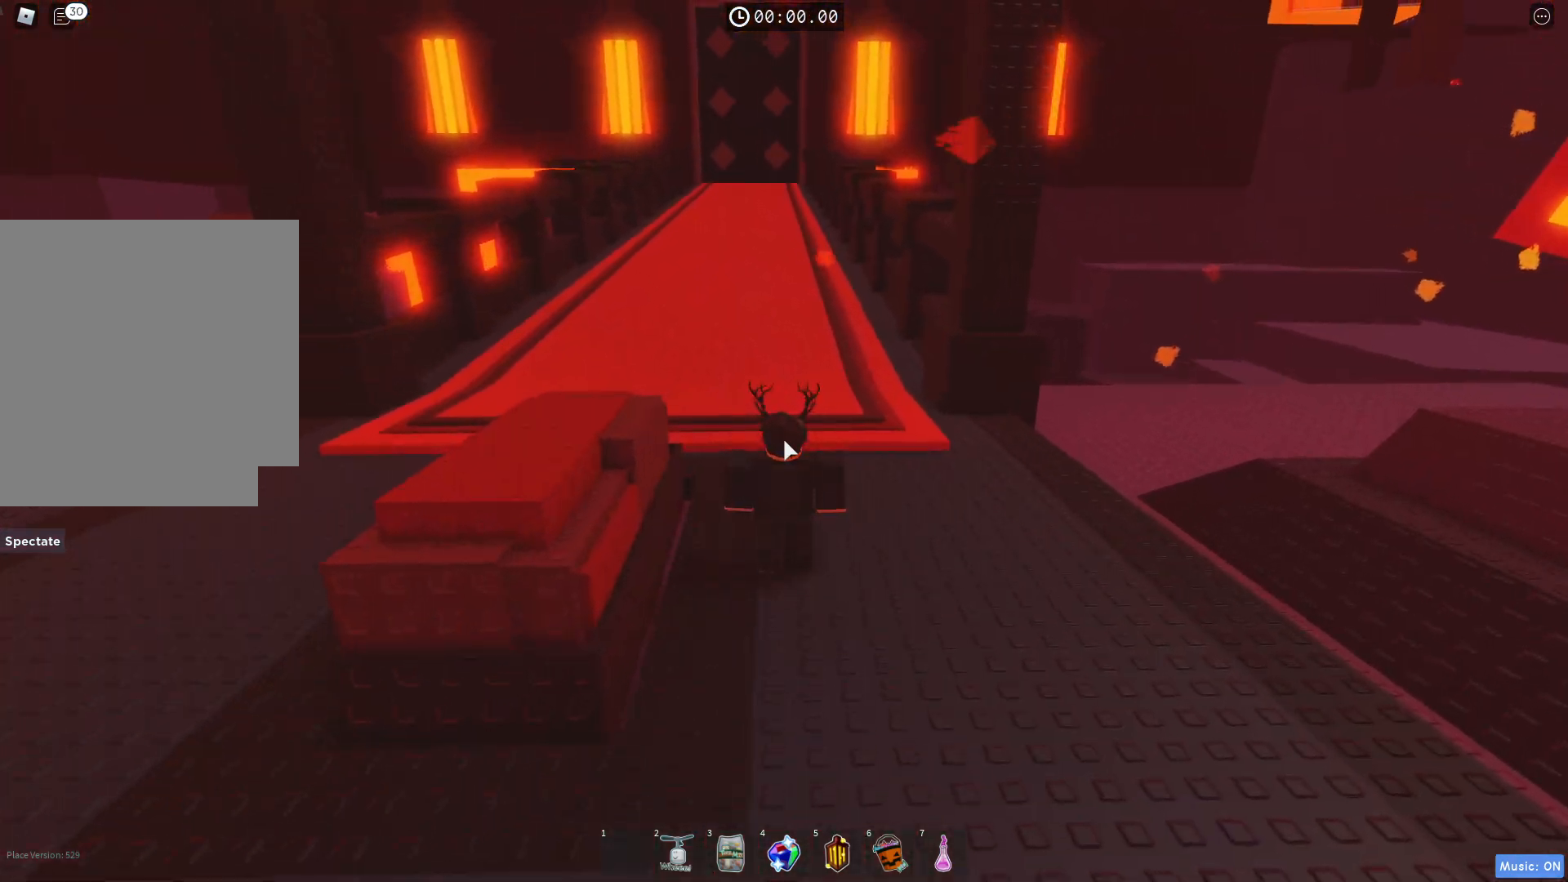
{"keys": ["w"], "events": []}